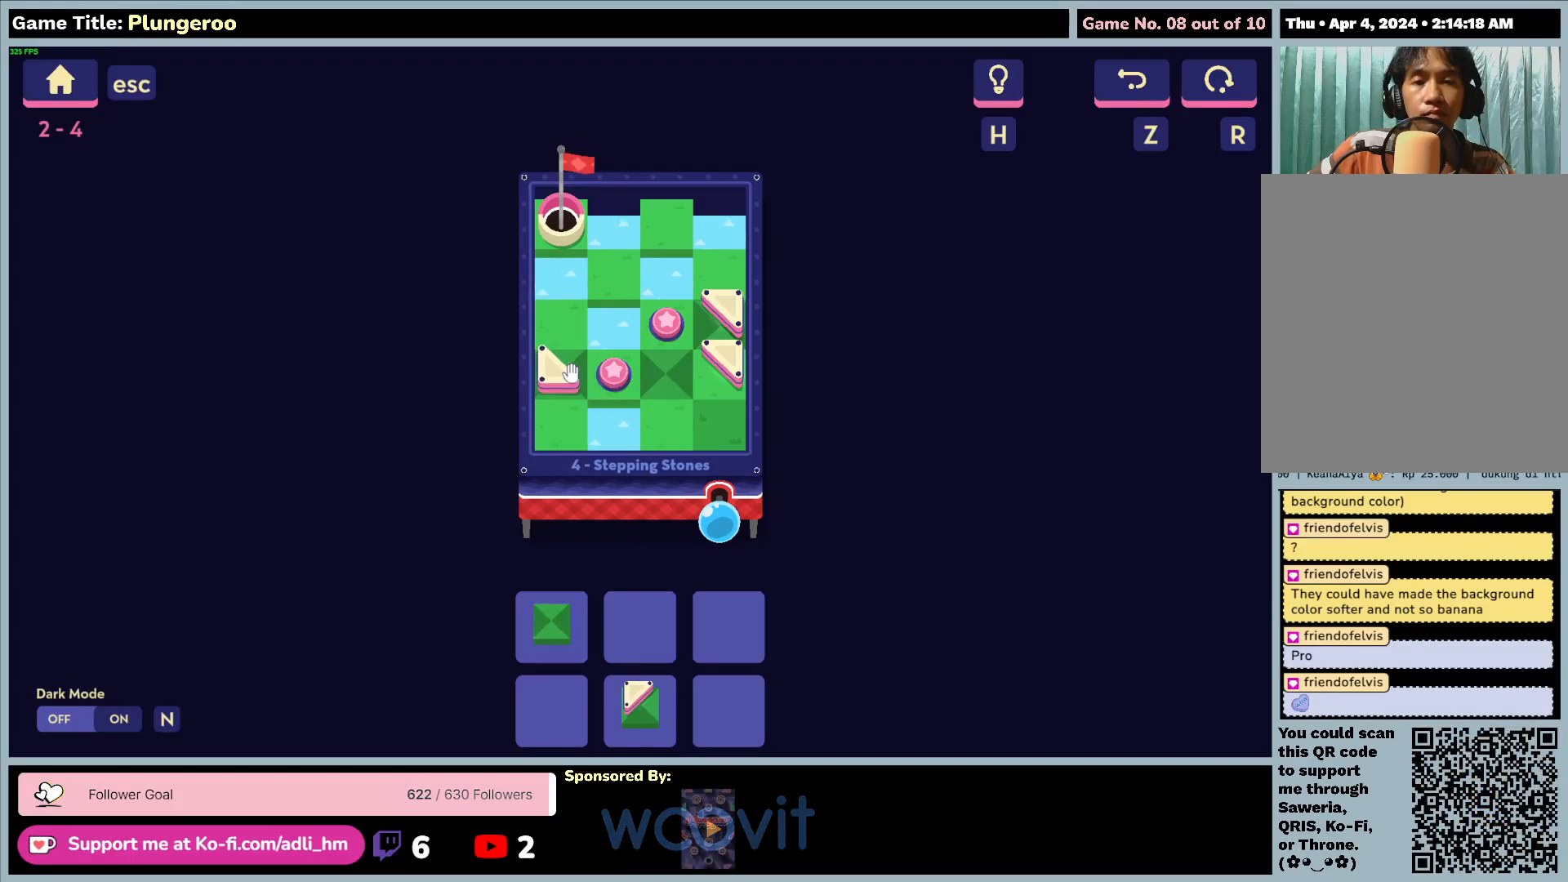
Gameplay with keyboard and mouse; each line is a JSON object with the keys and mouse buttons held at the frame after it. "events" lists presses ("down") and releases ("up") of "0", "1", "2", "3", "4", "5", "6", "7", "8", "9", "a", "alt", "b", "c", "caps_lock", "ctrl", "d", "down", "e", "escape", "f", "f1", "f2", "f3", "f4", "f5", "f6", "f7", "f8", "g", "h", "i", "j", "k", "l", "left", "m", "n", "o", "p", "q", "r", "return", "right", "s", "shift", "space", "t", "tab", "tilde", "u", "up", "v", "w", "x", "y", "z", "mouse_left", "mouse_wheel" and "mouse_right" between this image and that frame as [ms after this image, input, new state], when the widget could be followed in between. "mouse_left", "mouse_wheel", "mouse_right" = the "left", "wheel", "right" buttons of the "mouse" list. No other keys are recorded. "wheel" means that the mouse wheel is clicked or scrolled. Not read: mouse_move.
{"keys": [], "mouse": [], "events": []}
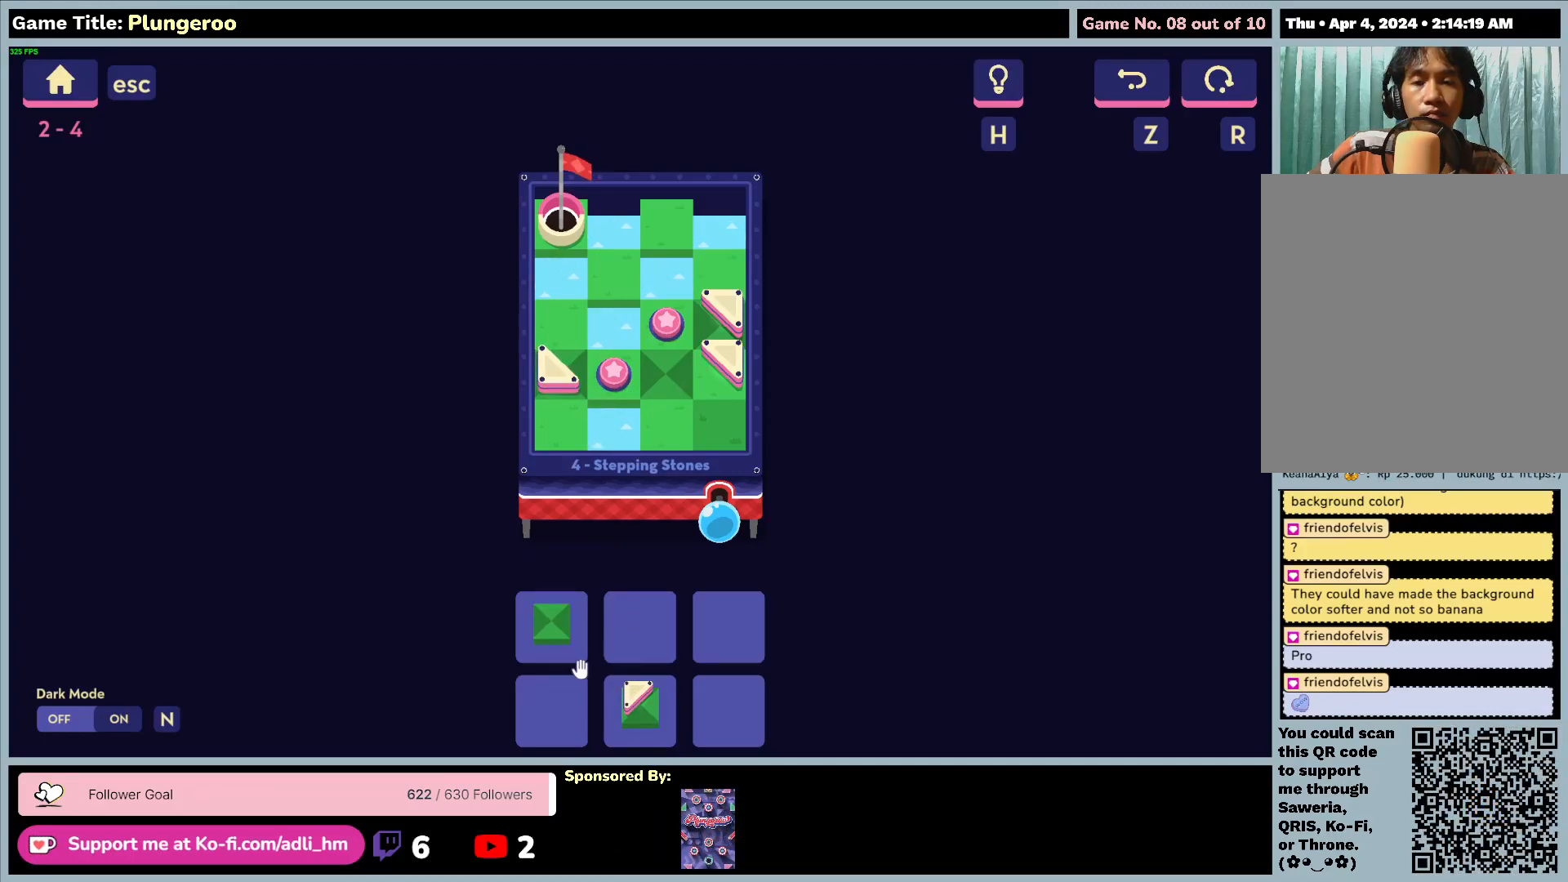
{"keys": [], "mouse": ["left"], "events": [[383, "mouse_left", "down"]]}
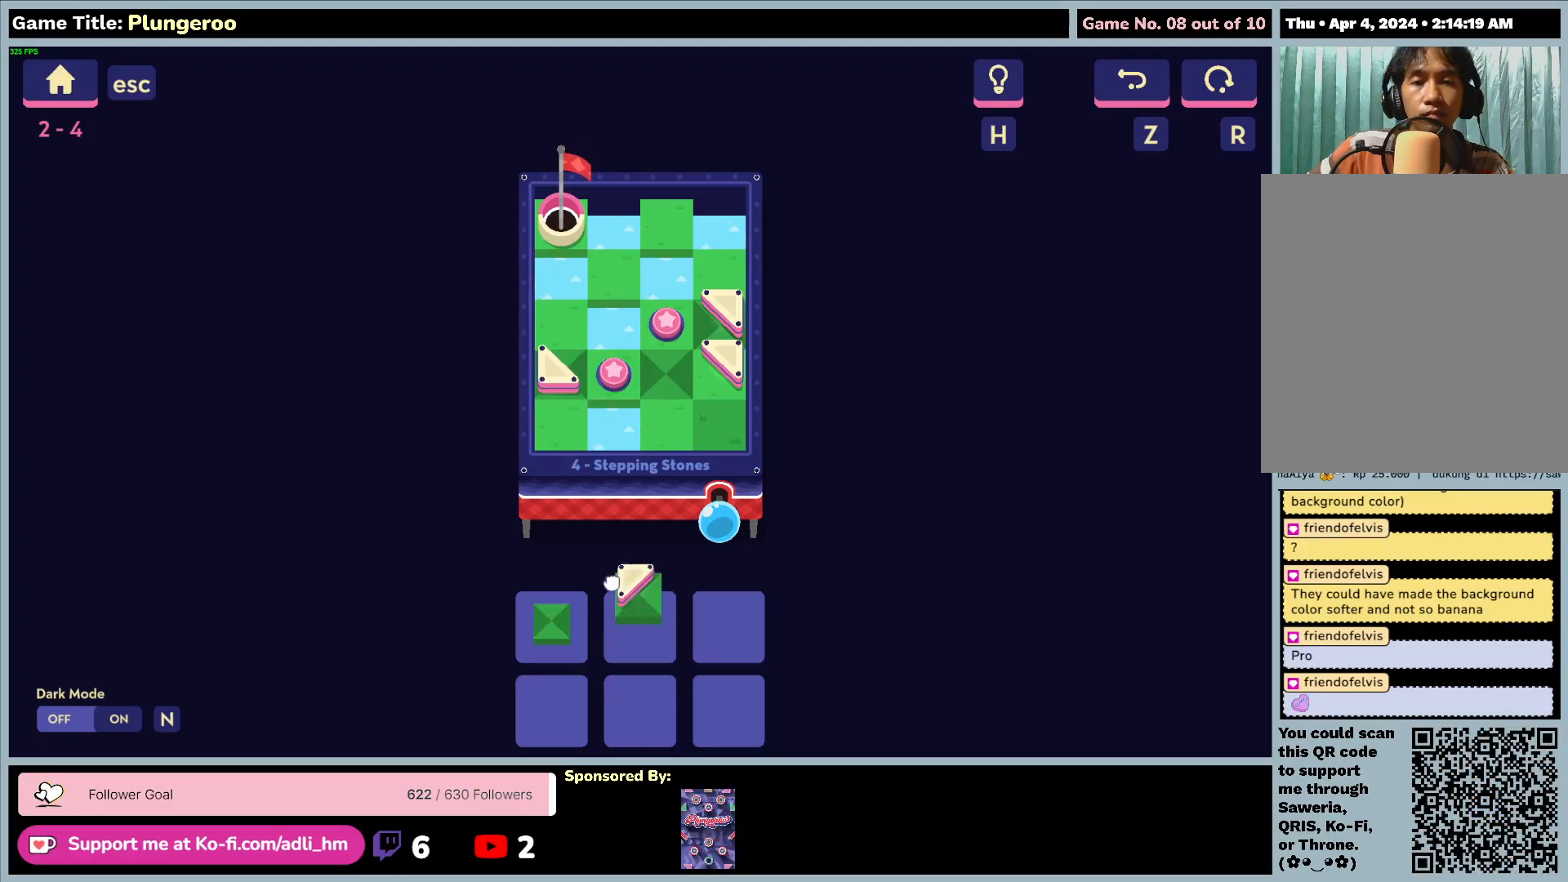
{"keys": [], "mouse": ["left"], "events": []}
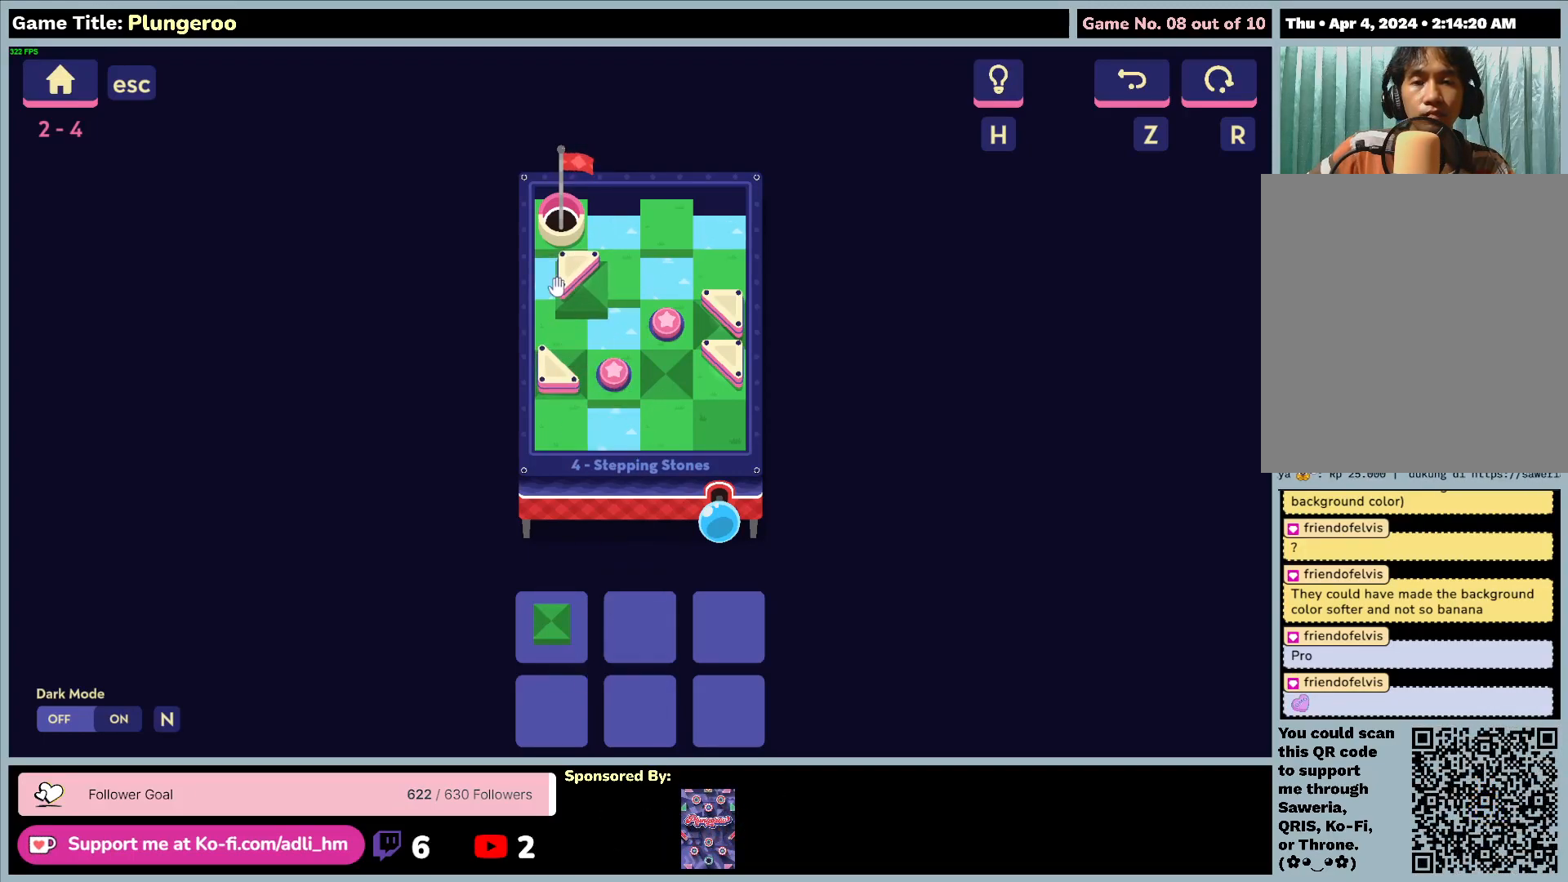
{"keys": [], "mouse": [], "events": [[217, "mouse_left", "up"]]}
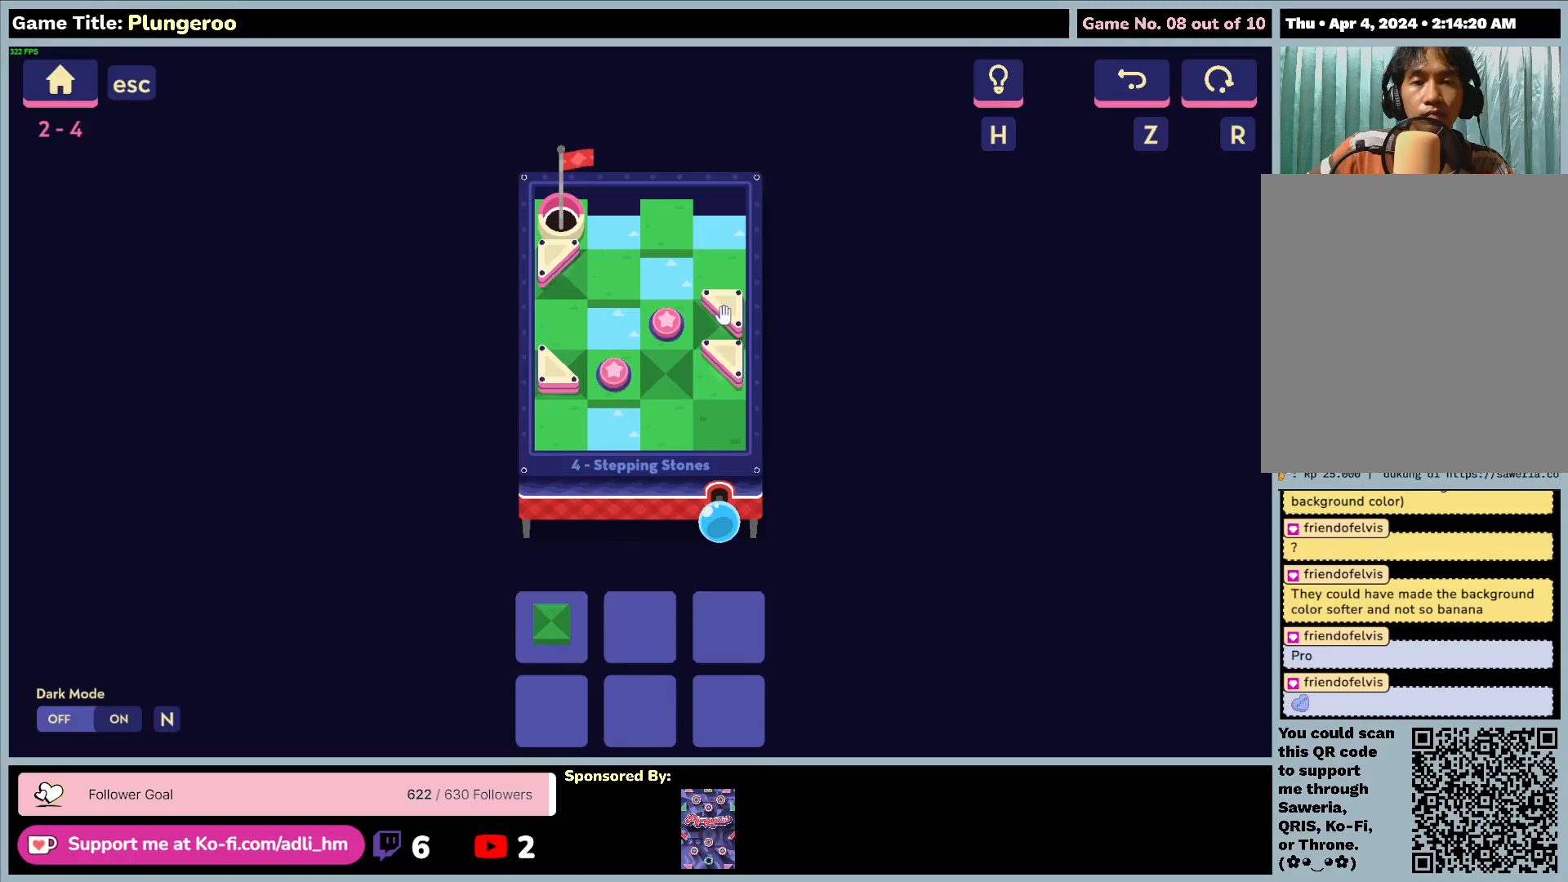
{"keys": [], "mouse": [], "events": []}
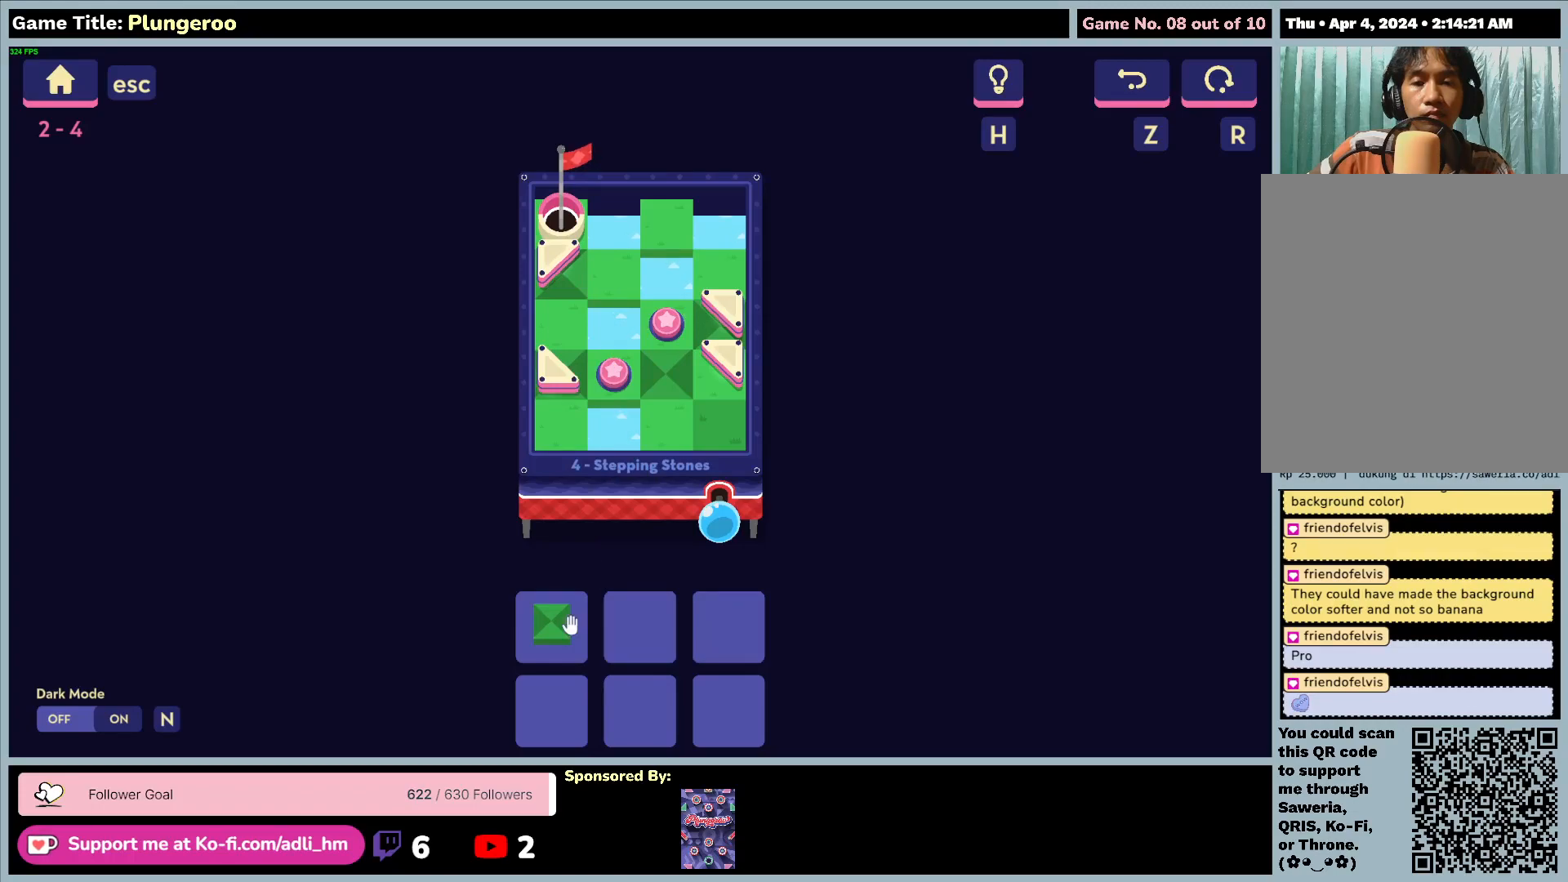
{"keys": [], "mouse": ["left"], "events": [[200, "mouse_left", "down"]]}
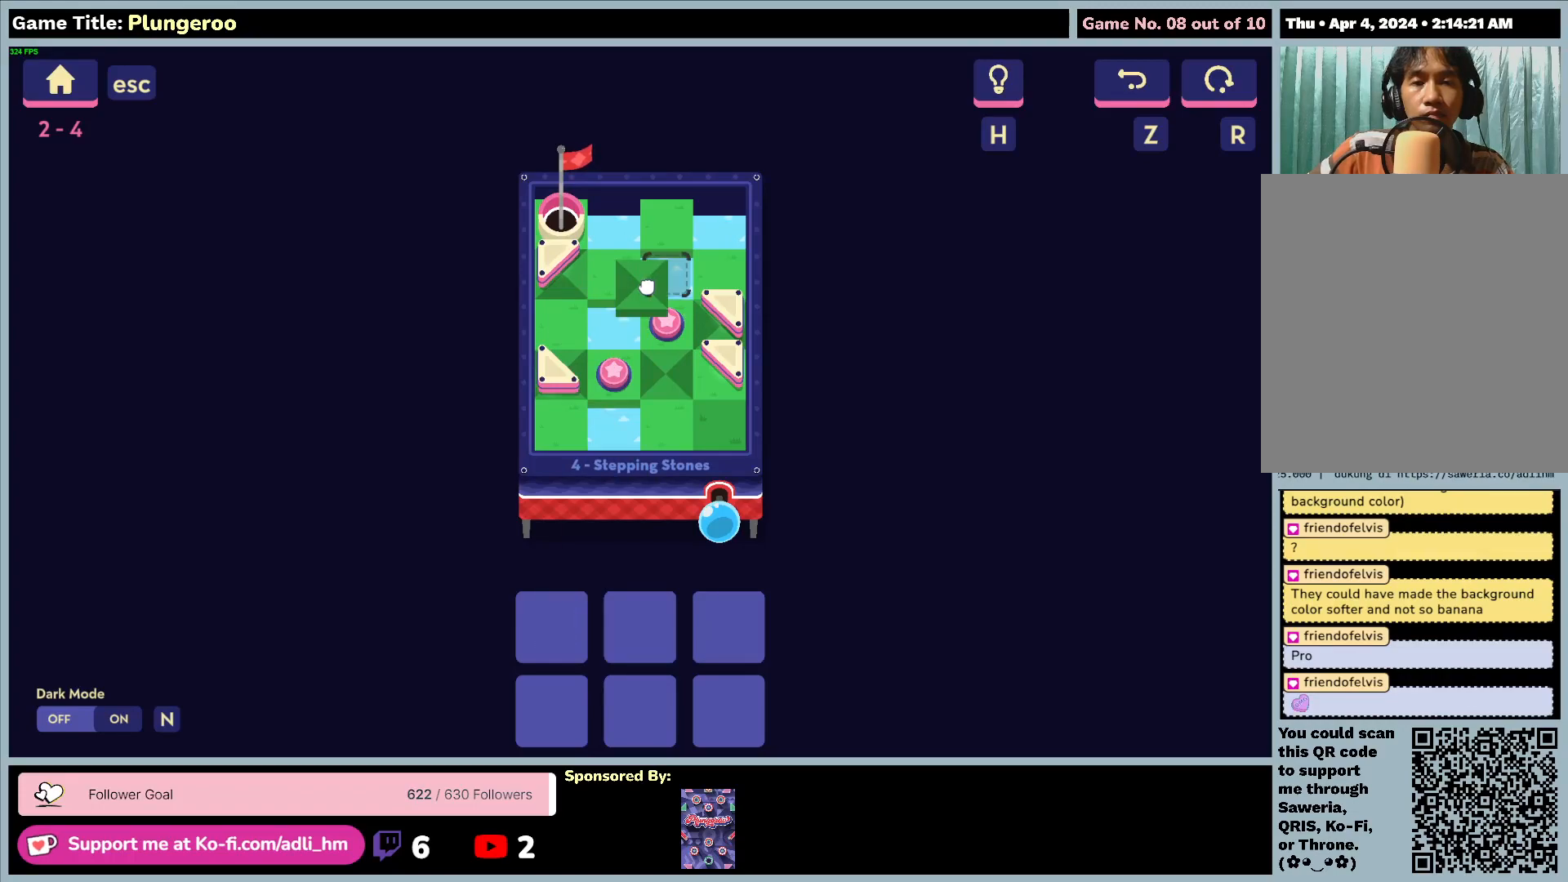
{"keys": [], "mouse": [], "events": [[417, "mouse_left", "up"]]}
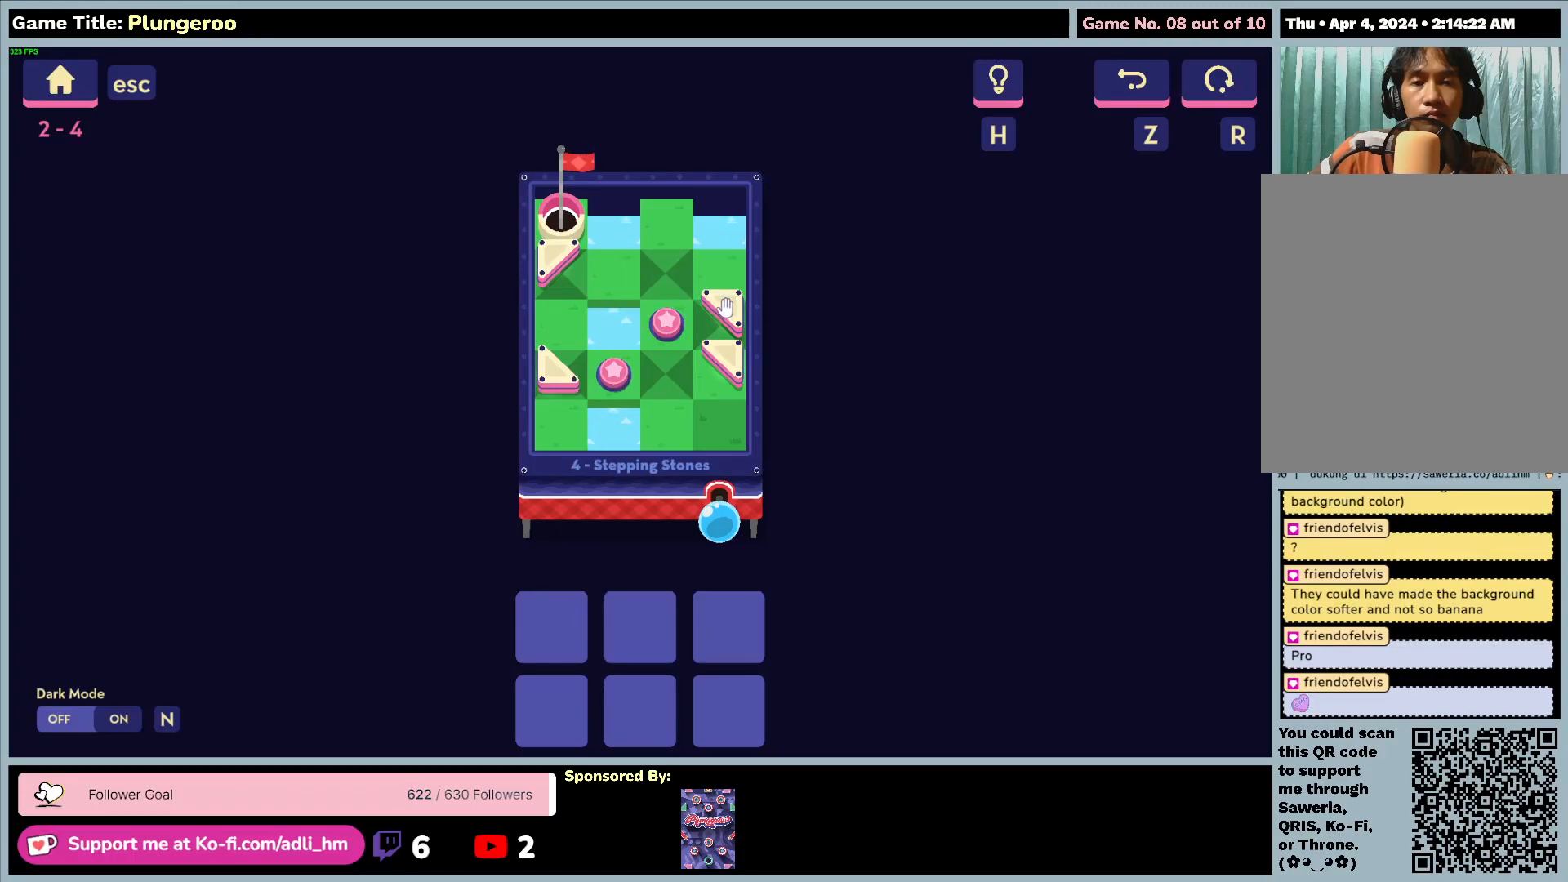
{"keys": [], "mouse": [], "events": []}
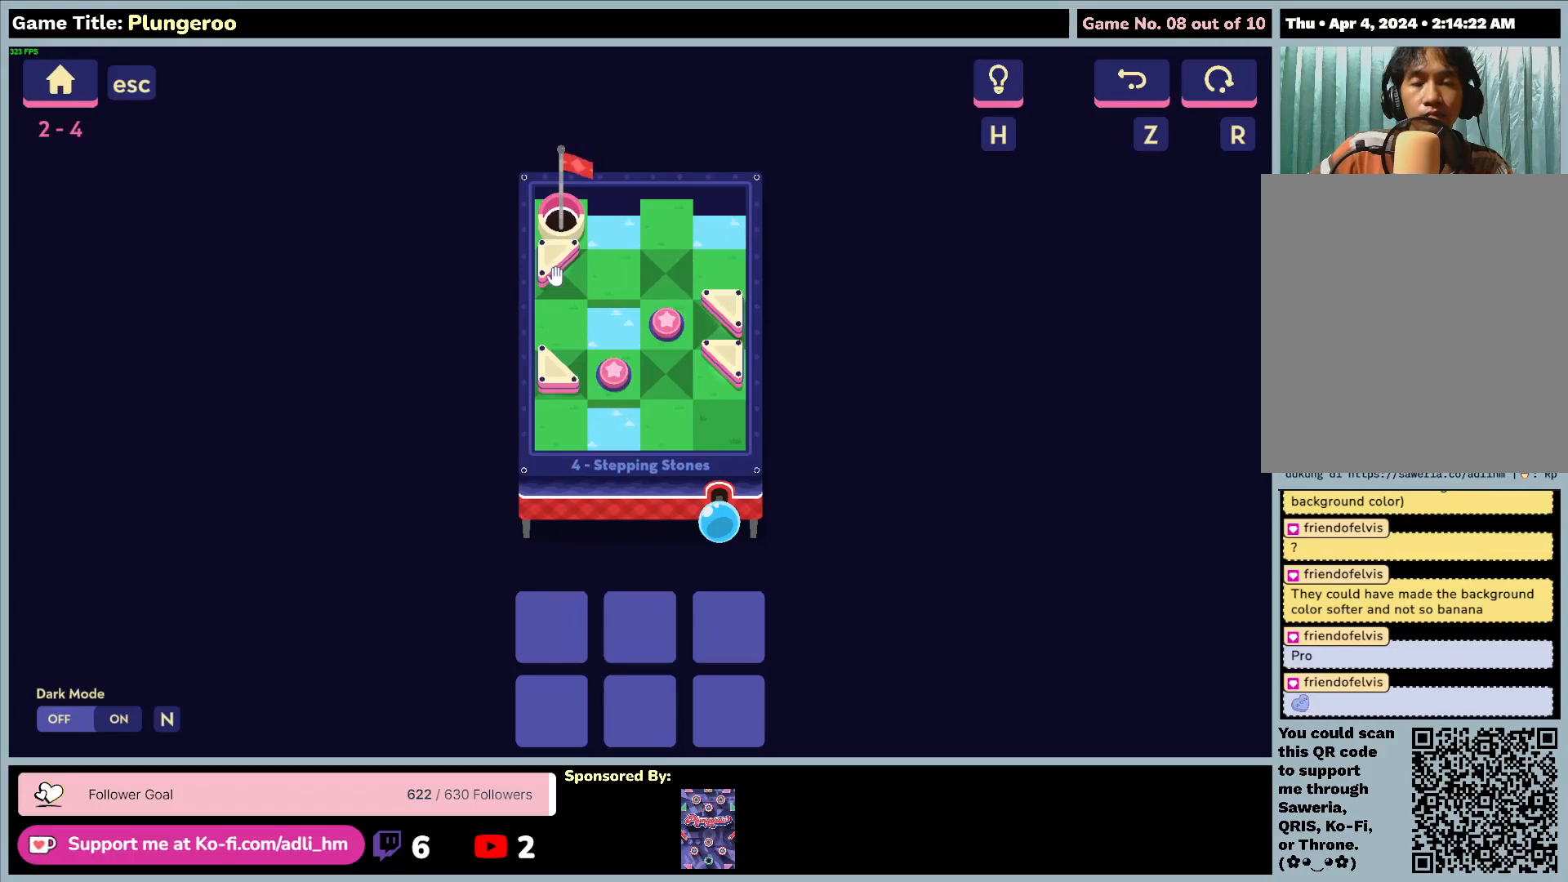
{"keys": [], "mouse": [], "events": []}
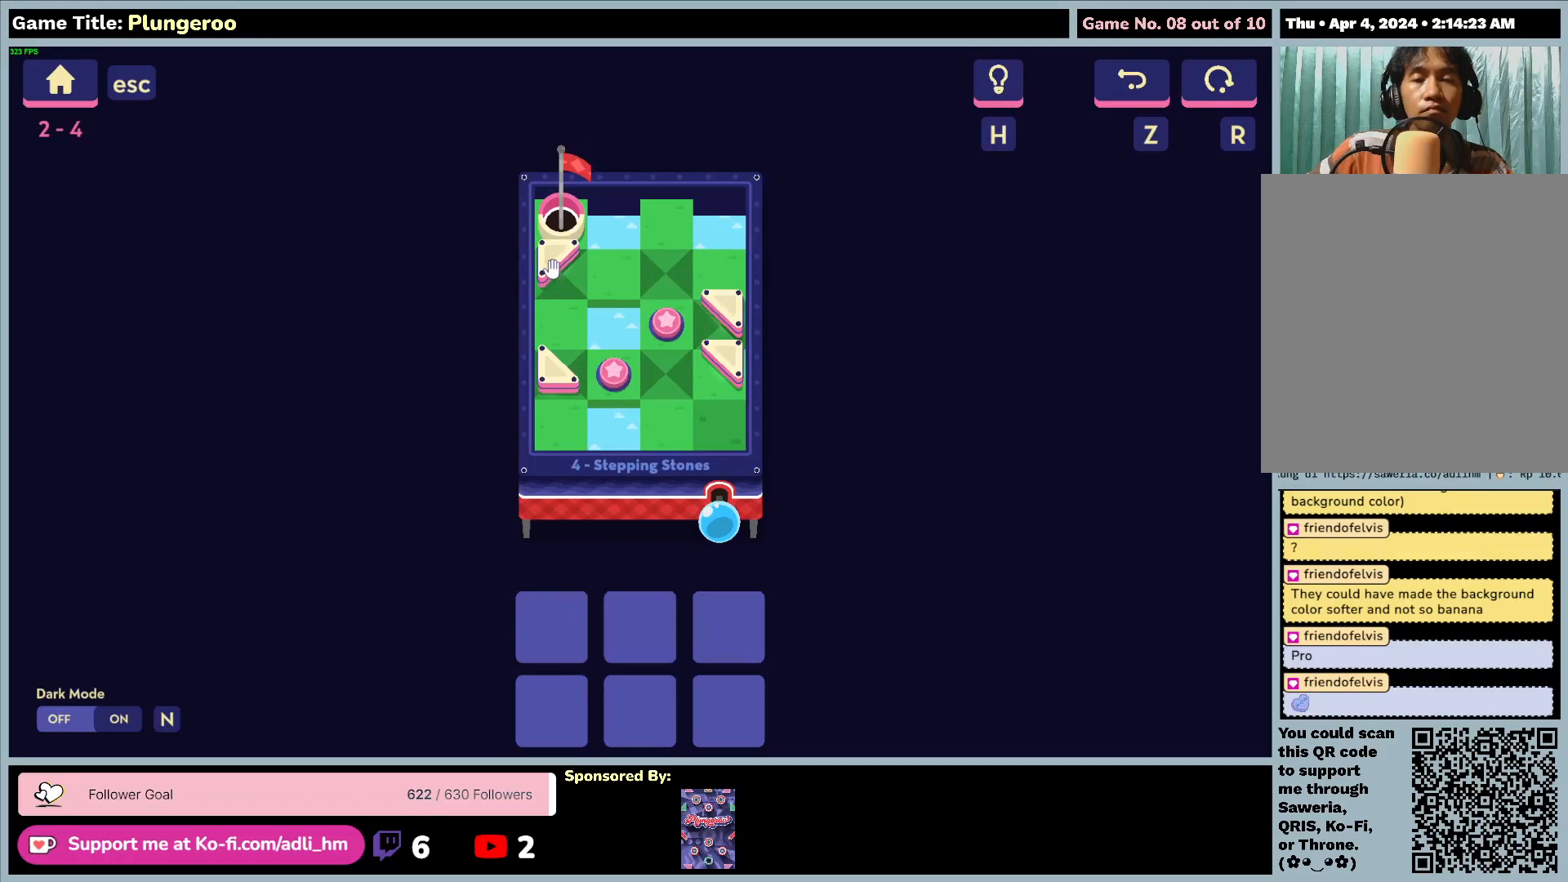
{"keys": [], "mouse": [], "events": []}
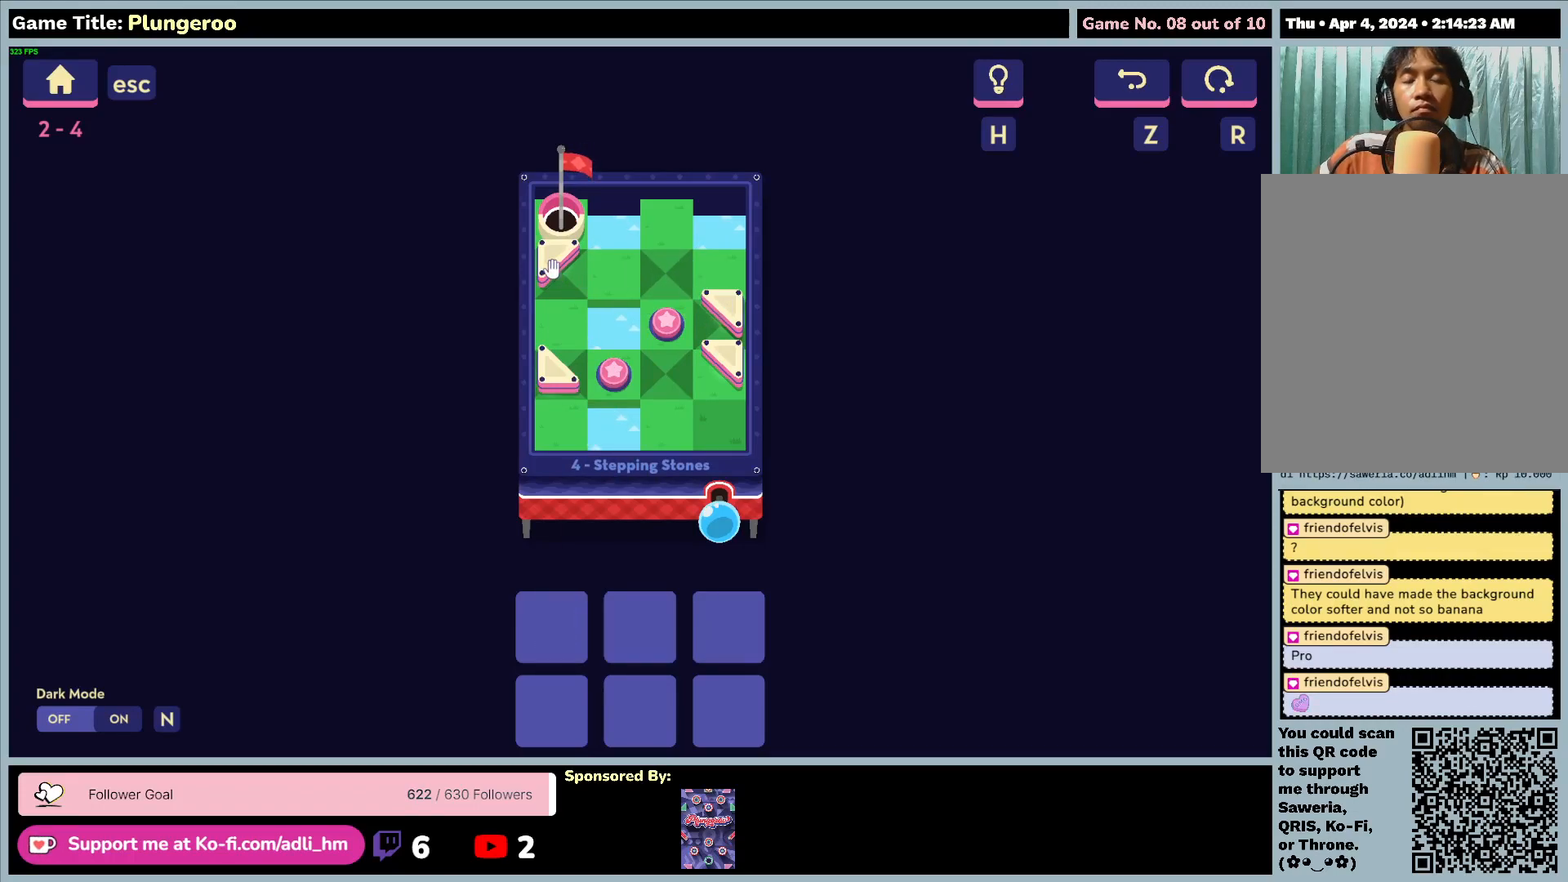
{"keys": [], "mouse": [], "events": []}
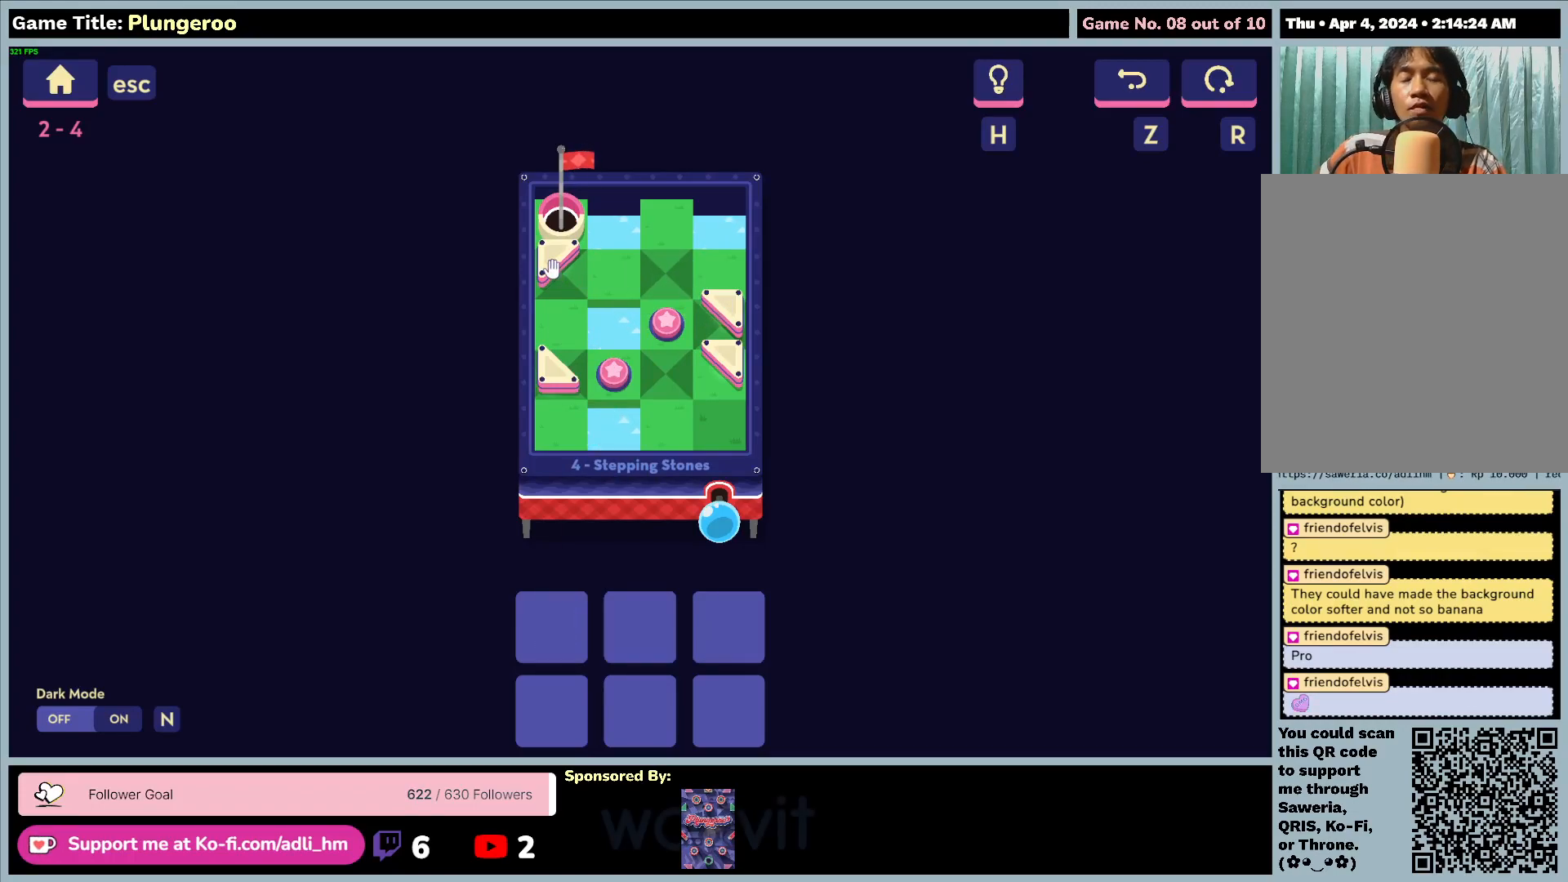
{"keys": [], "mouse": [], "events": []}
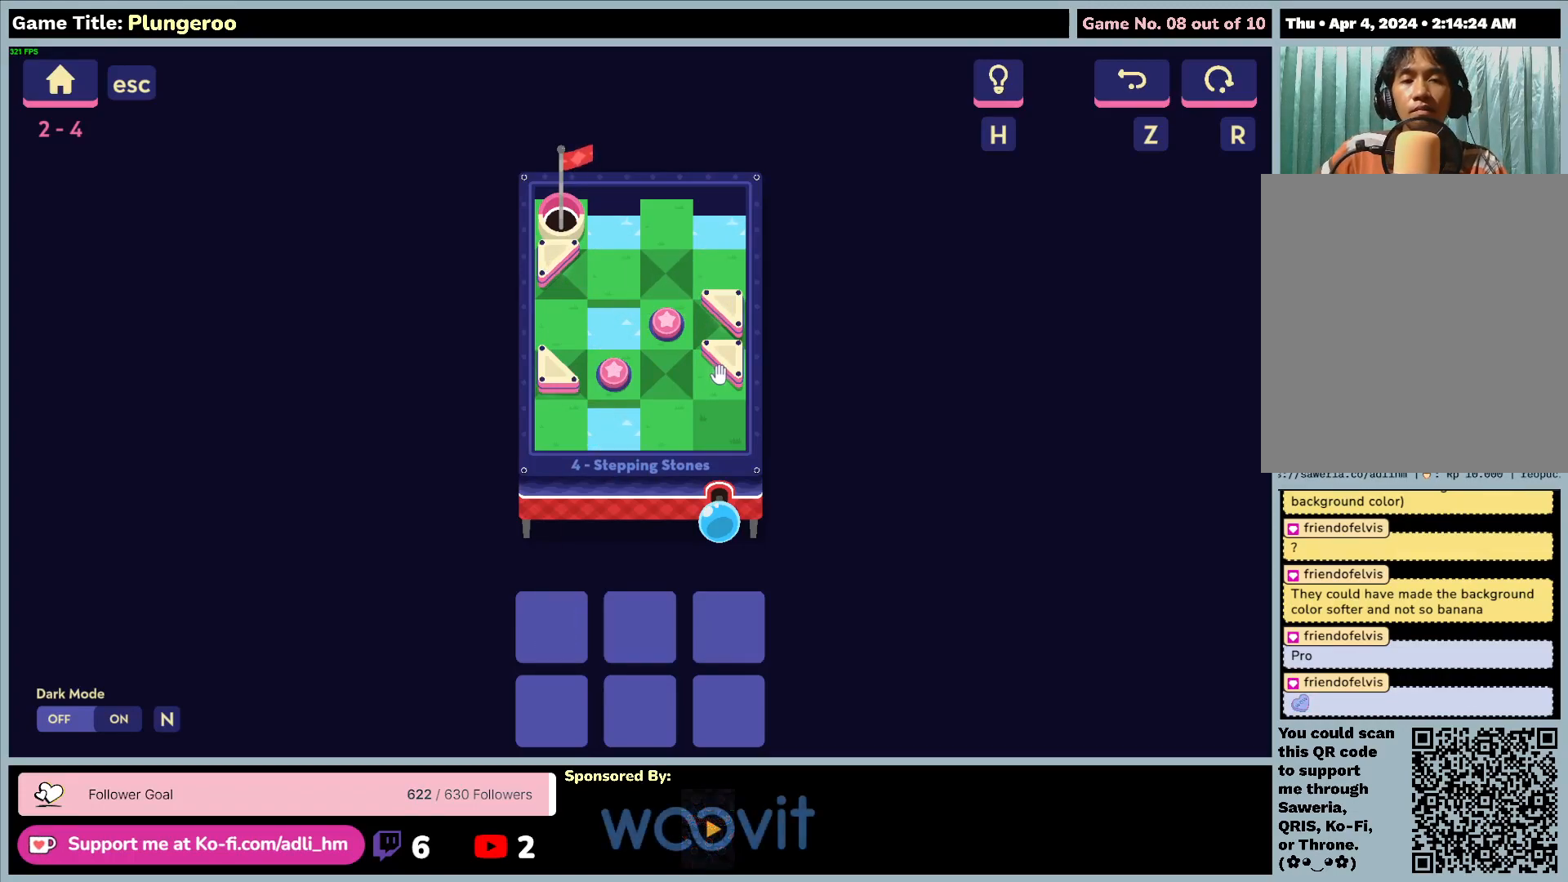
{"keys": [], "mouse": [], "events": []}
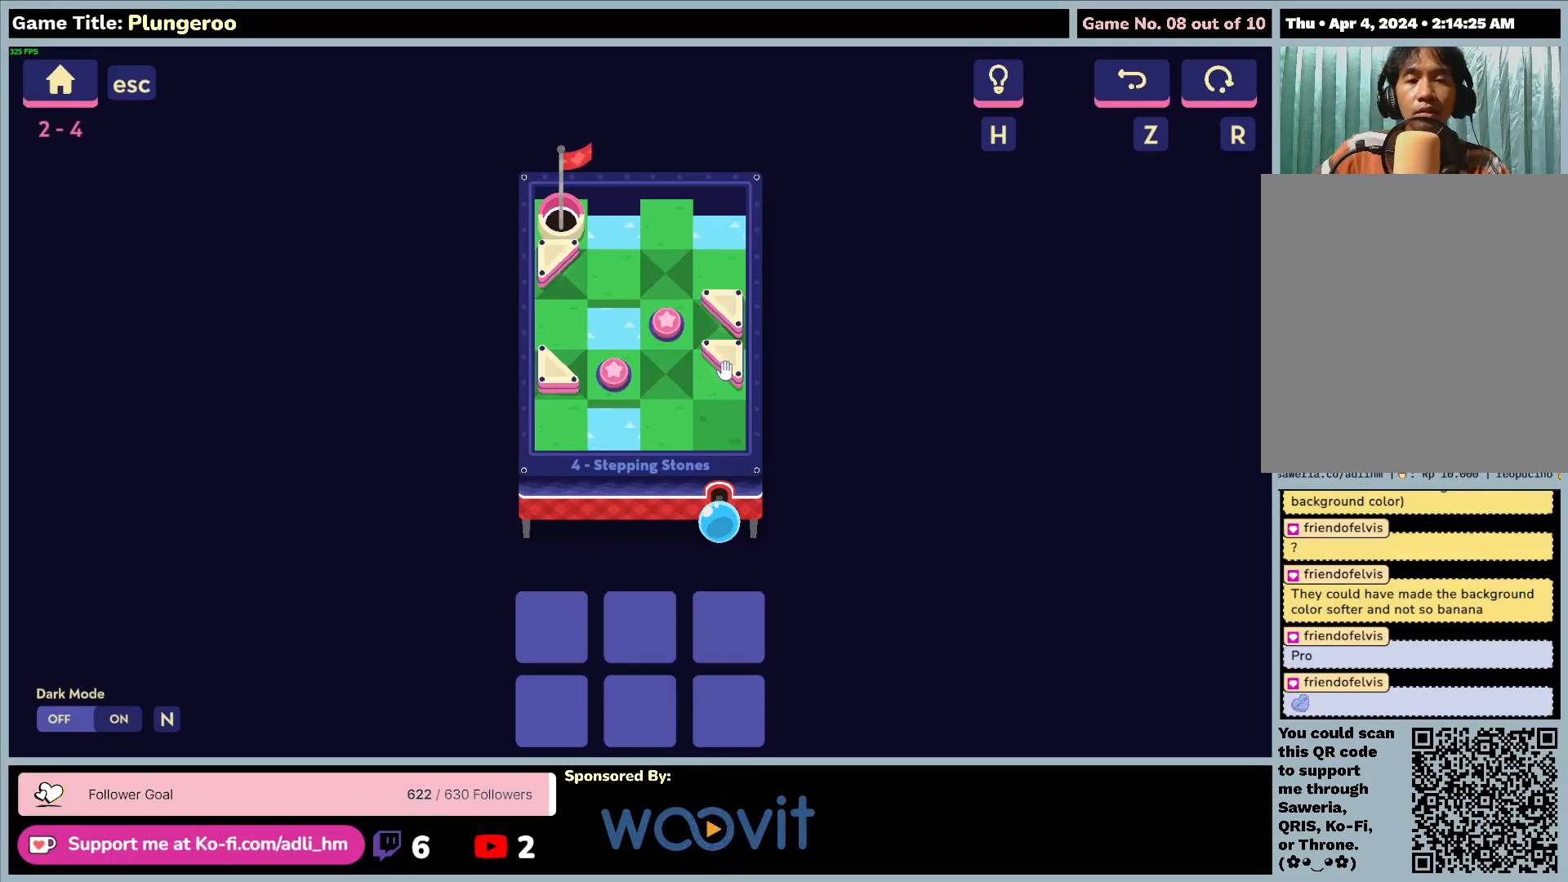
{"keys": [], "mouse": ["left"], "events": [[17, "mouse_left", "down"]]}
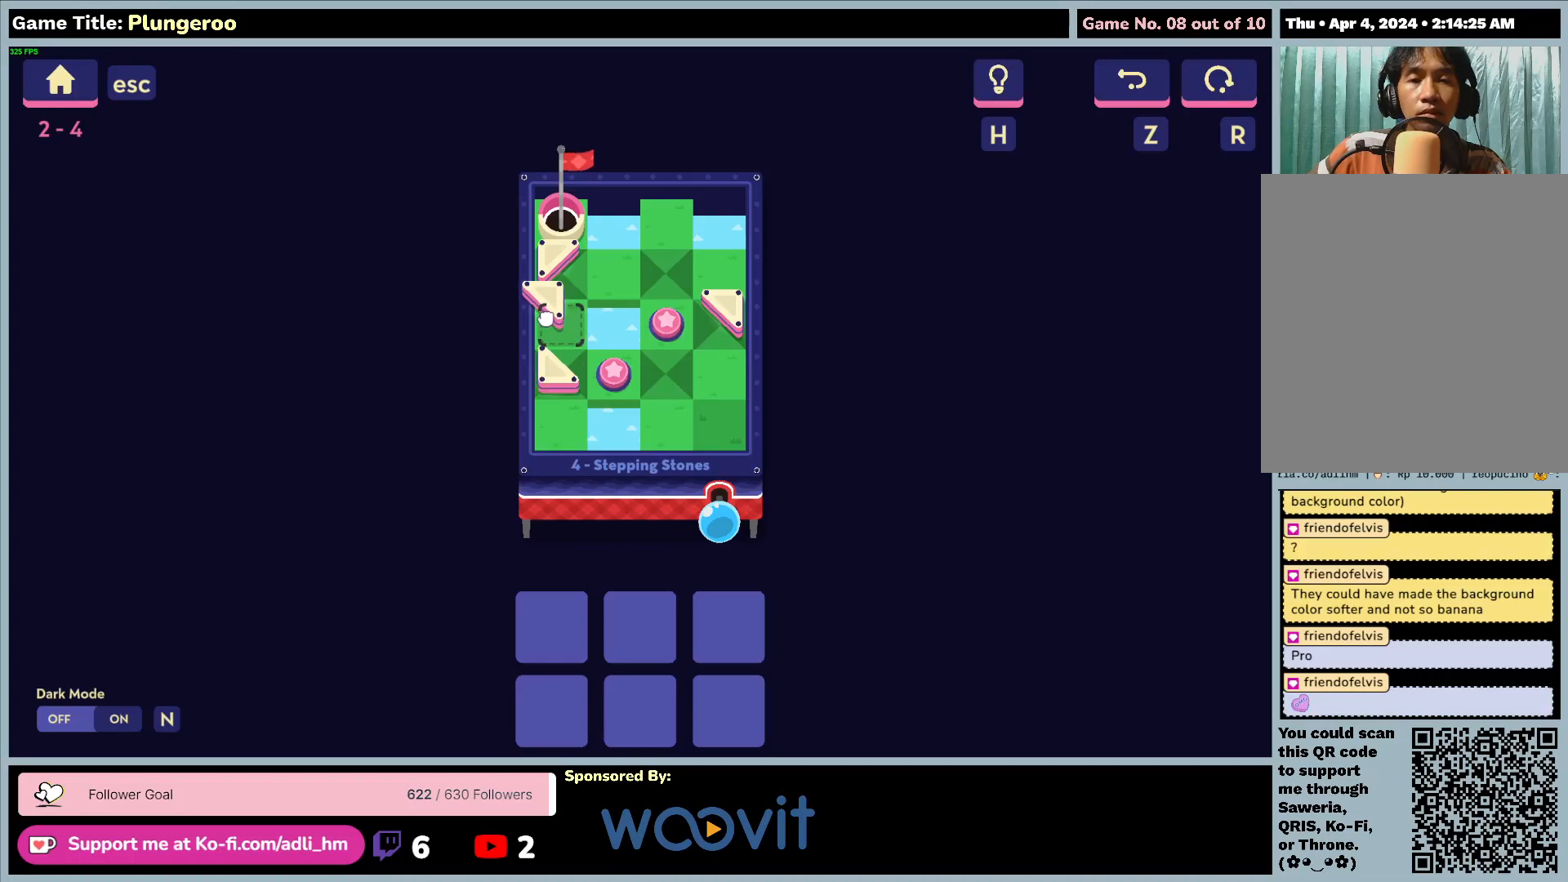
{"keys": [], "mouse": [], "events": [[350, "mouse_left", "up"]]}
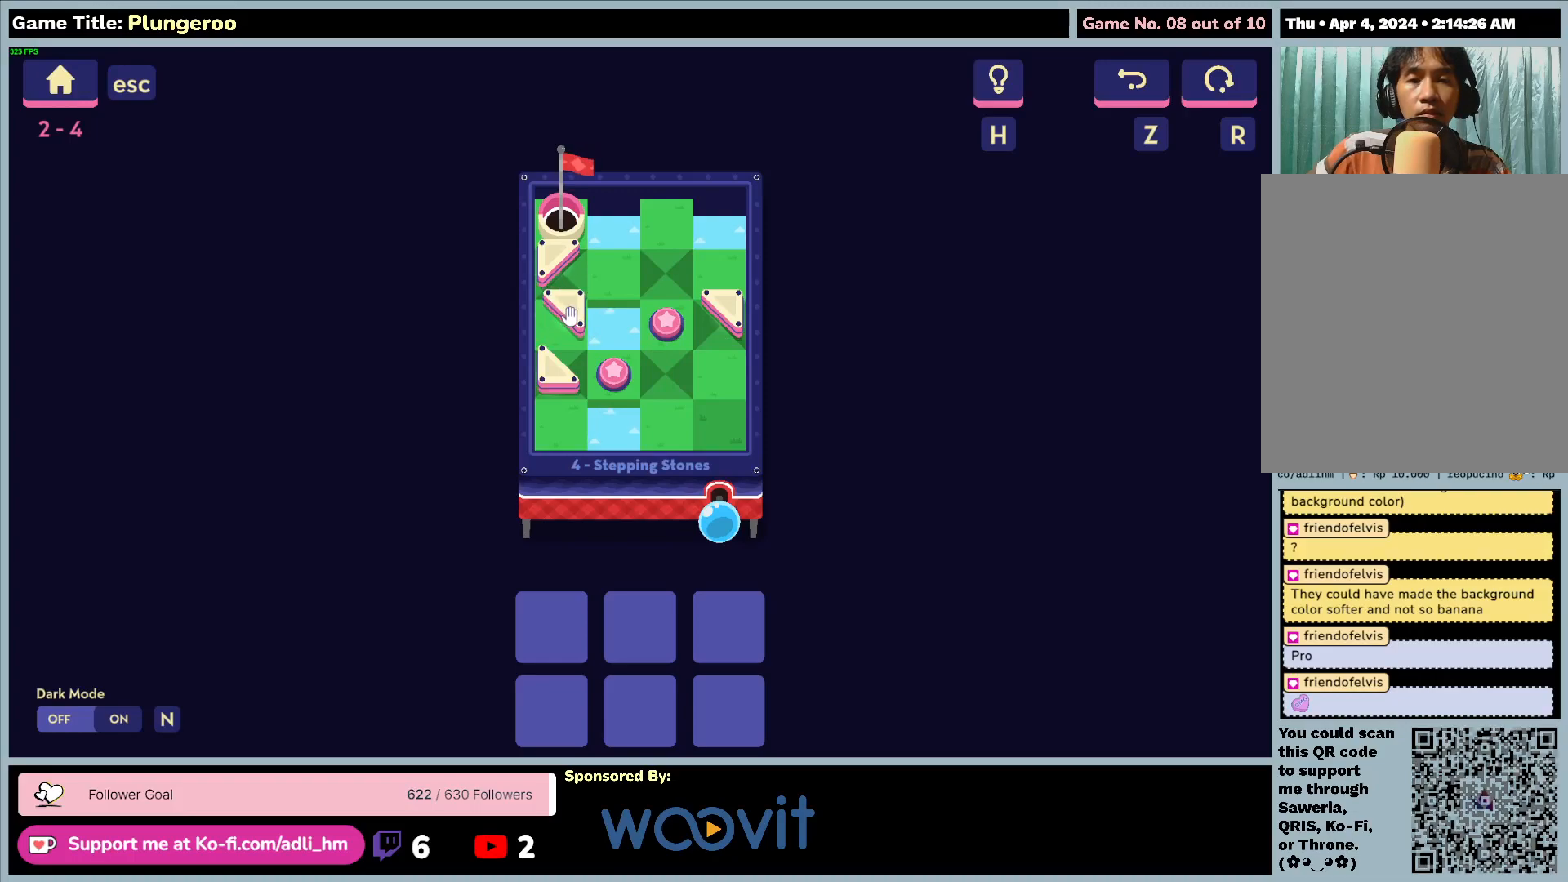
{"keys": [], "mouse": ["left"], "events": [[17, "mouse_left", "down"], [317, "mouse_left", "up"], [383, "mouse_left", "down"]]}
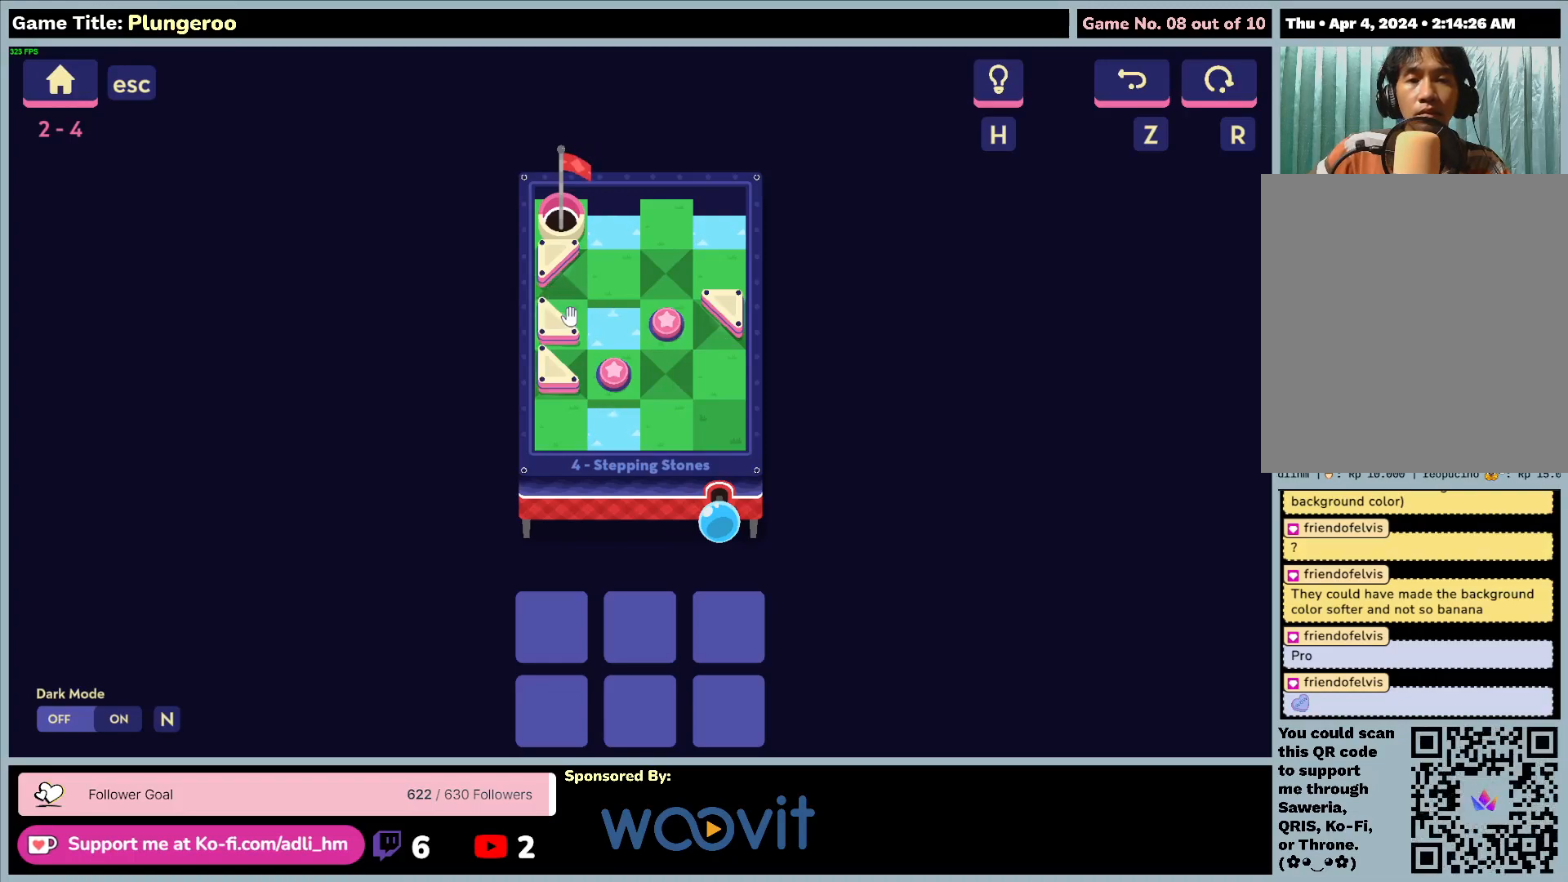
{"keys": [], "mouse": [], "events": [[217, "mouse_left", "up"]]}
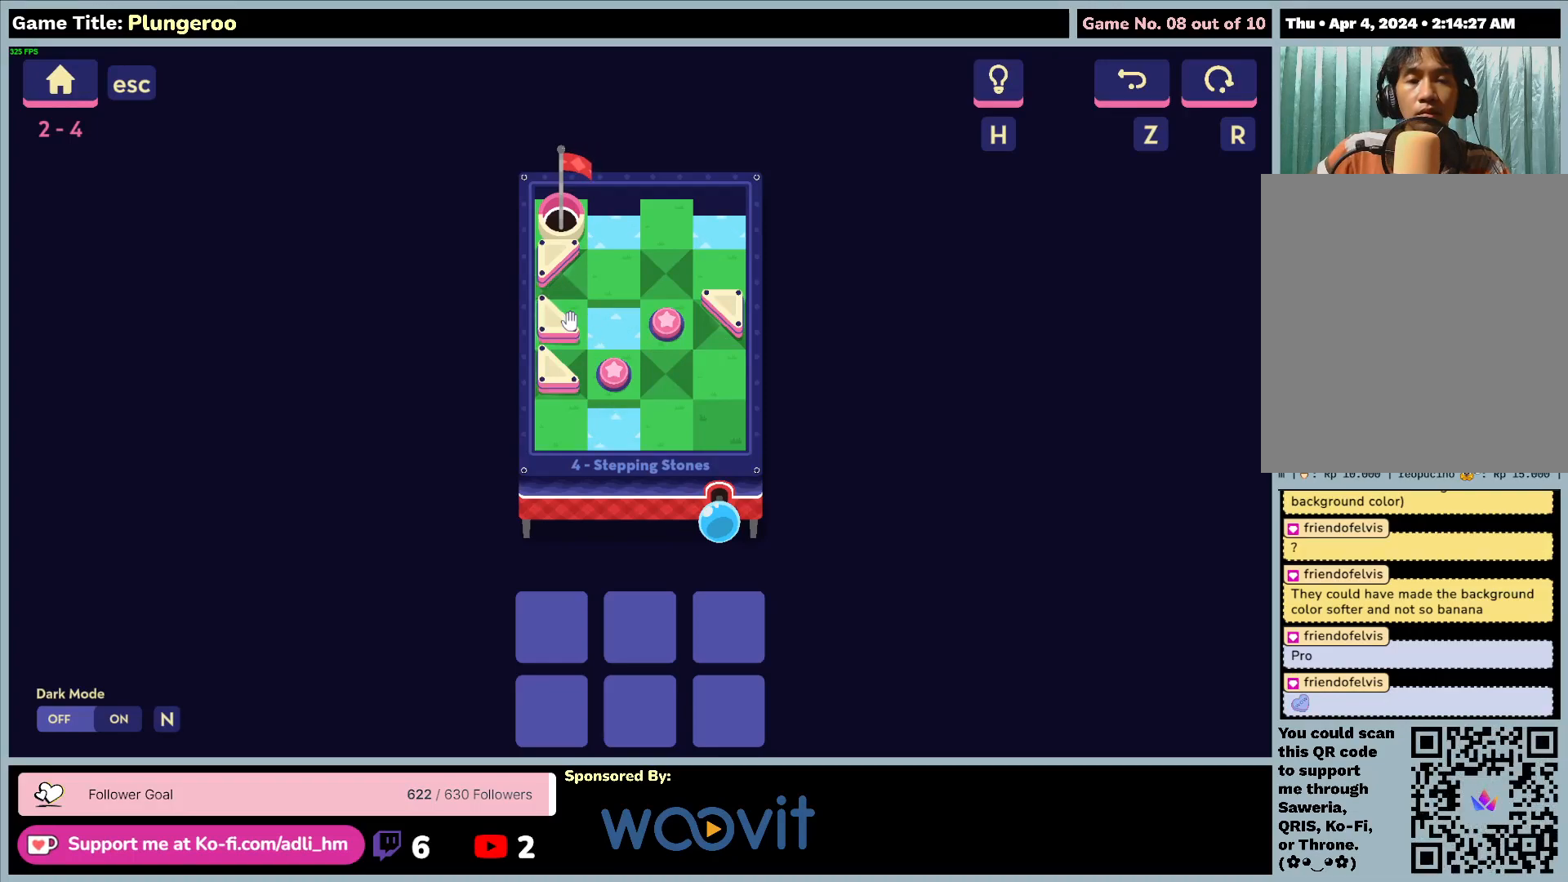
{"keys": [], "mouse": ["left"], "events": [[350, "mouse_left", "down"]]}
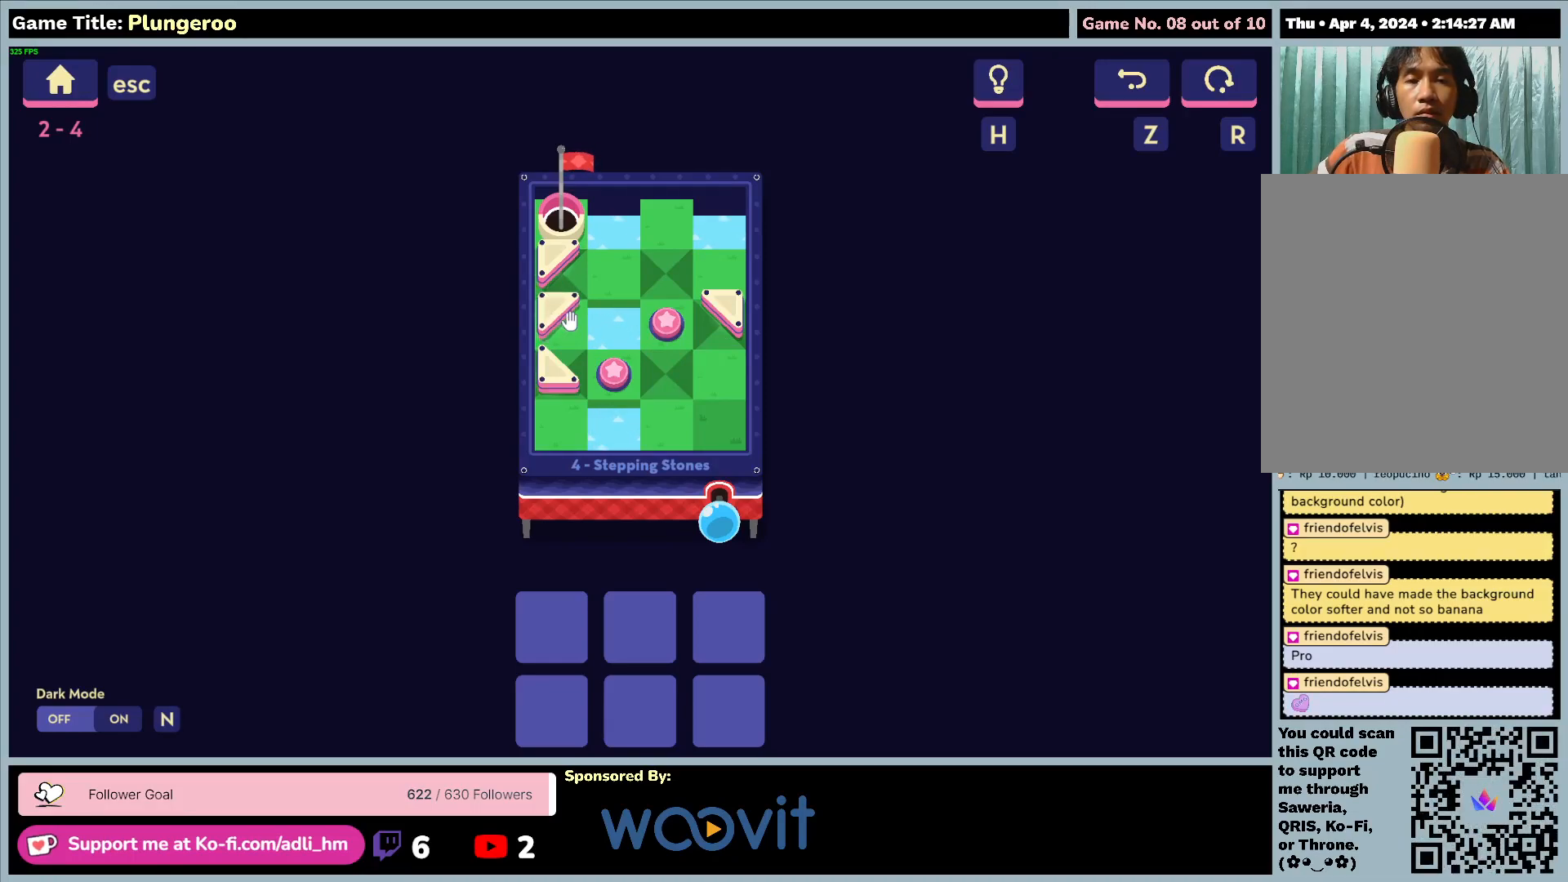
{"keys": [], "mouse": [], "events": [[183, "mouse_left", "up"]]}
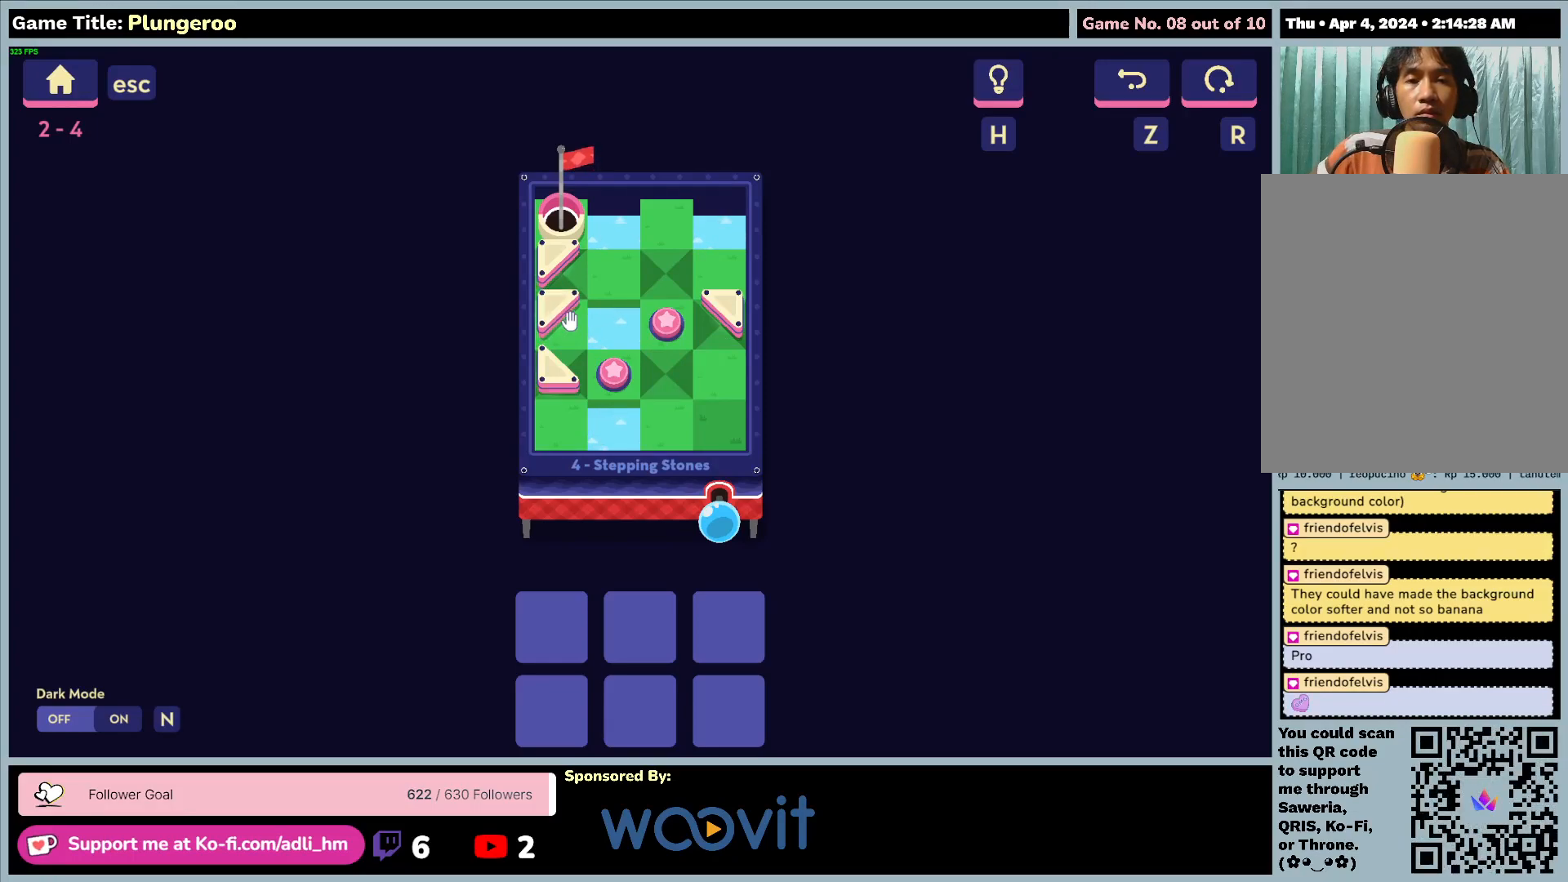
{"keys": [], "mouse": ["left"], "events": [[367, "mouse_left", "down"]]}
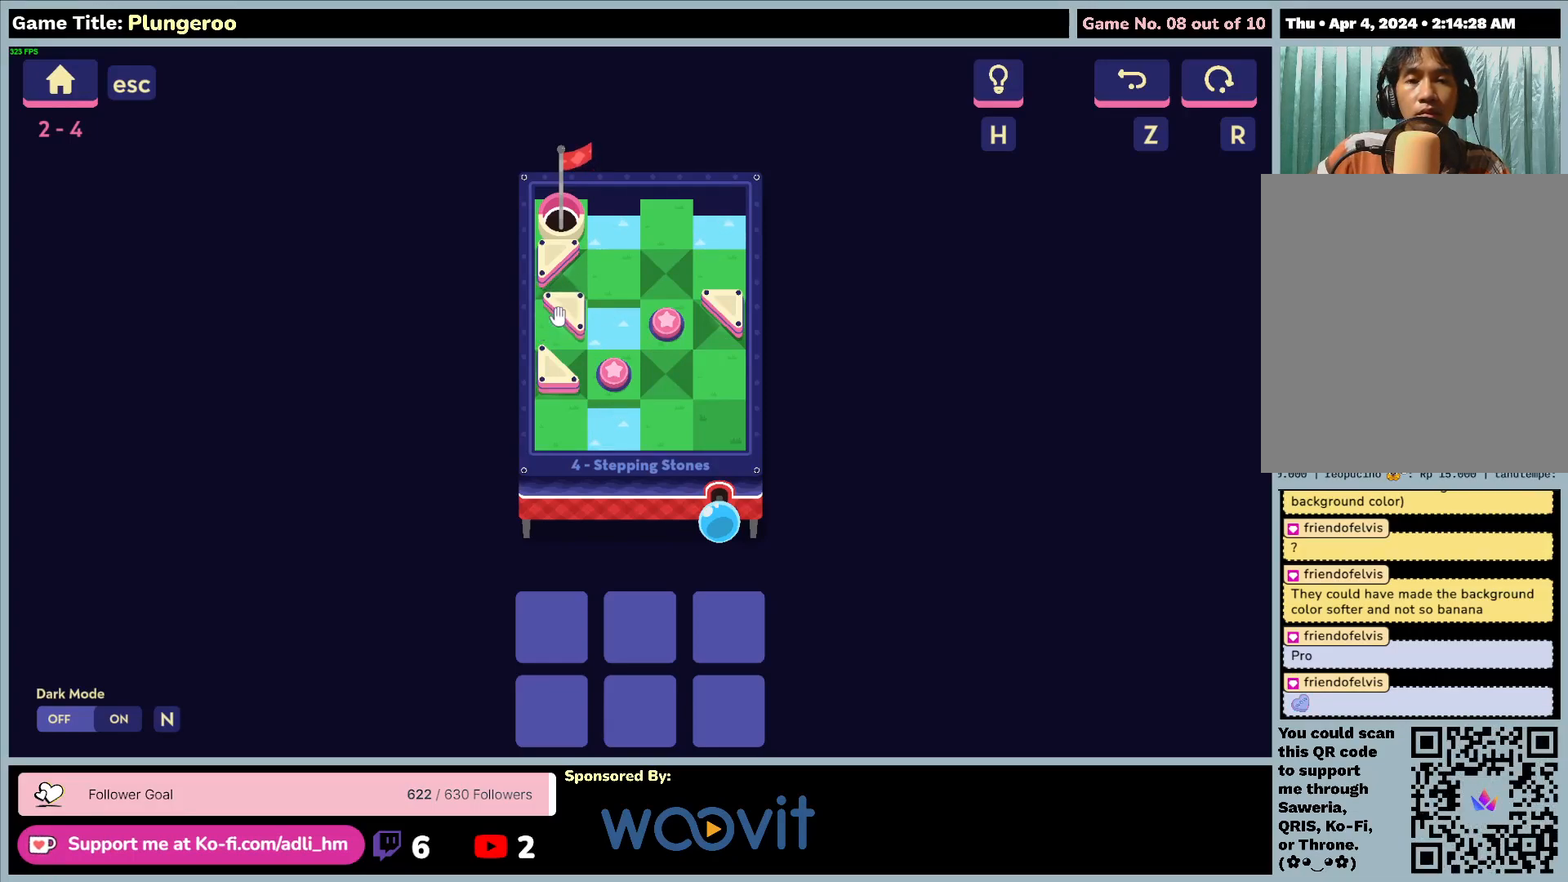
{"keys": [], "mouse": ["left"], "events": []}
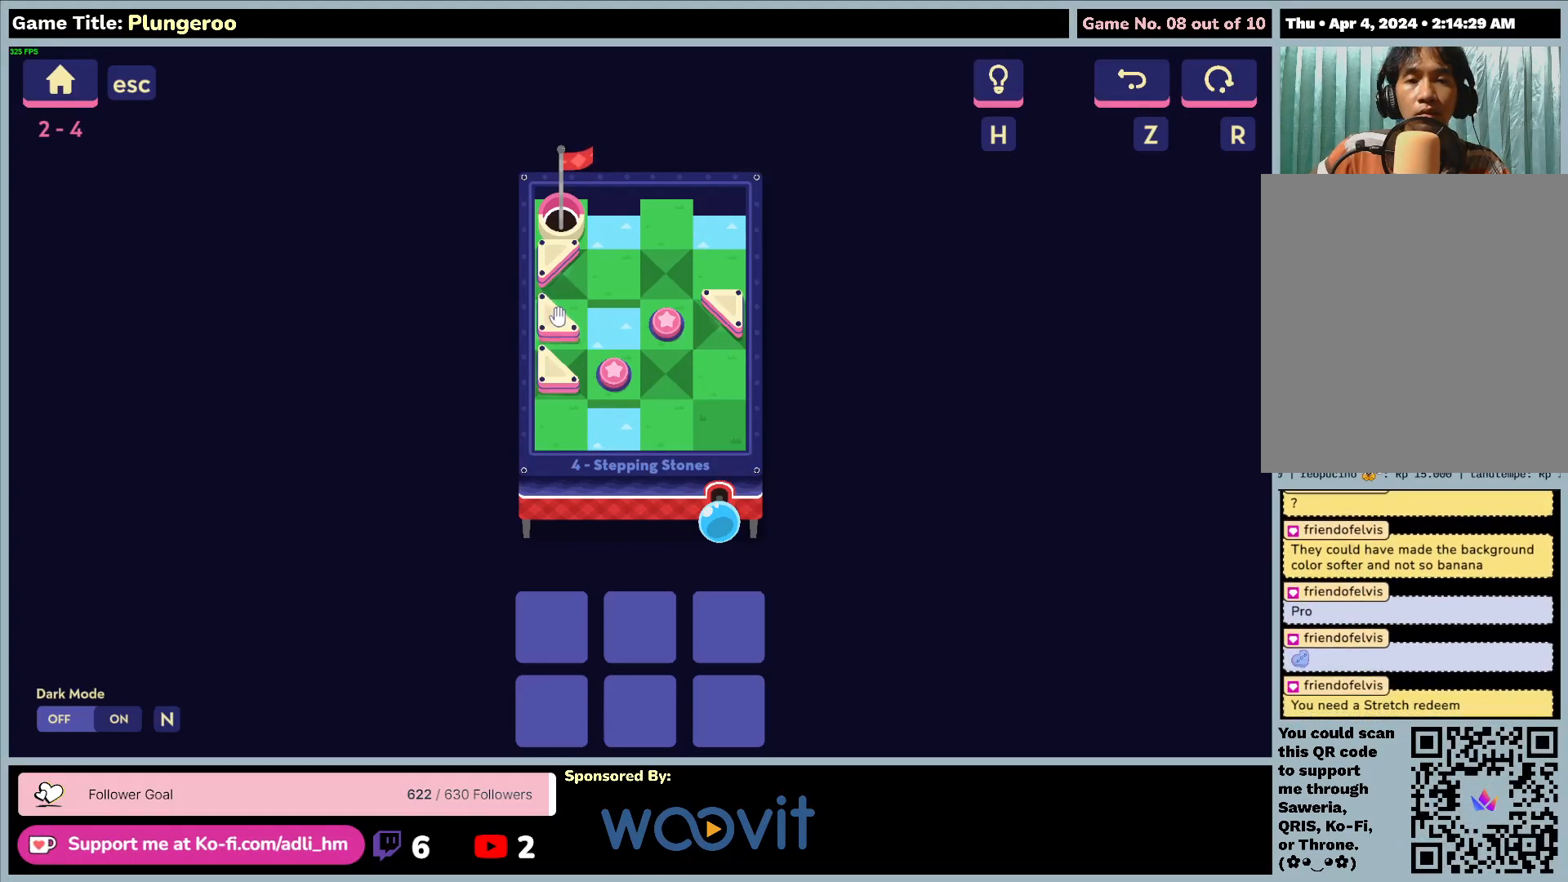
{"keys": [], "mouse": [], "events": [[17, "mouse_left", "up"]]}